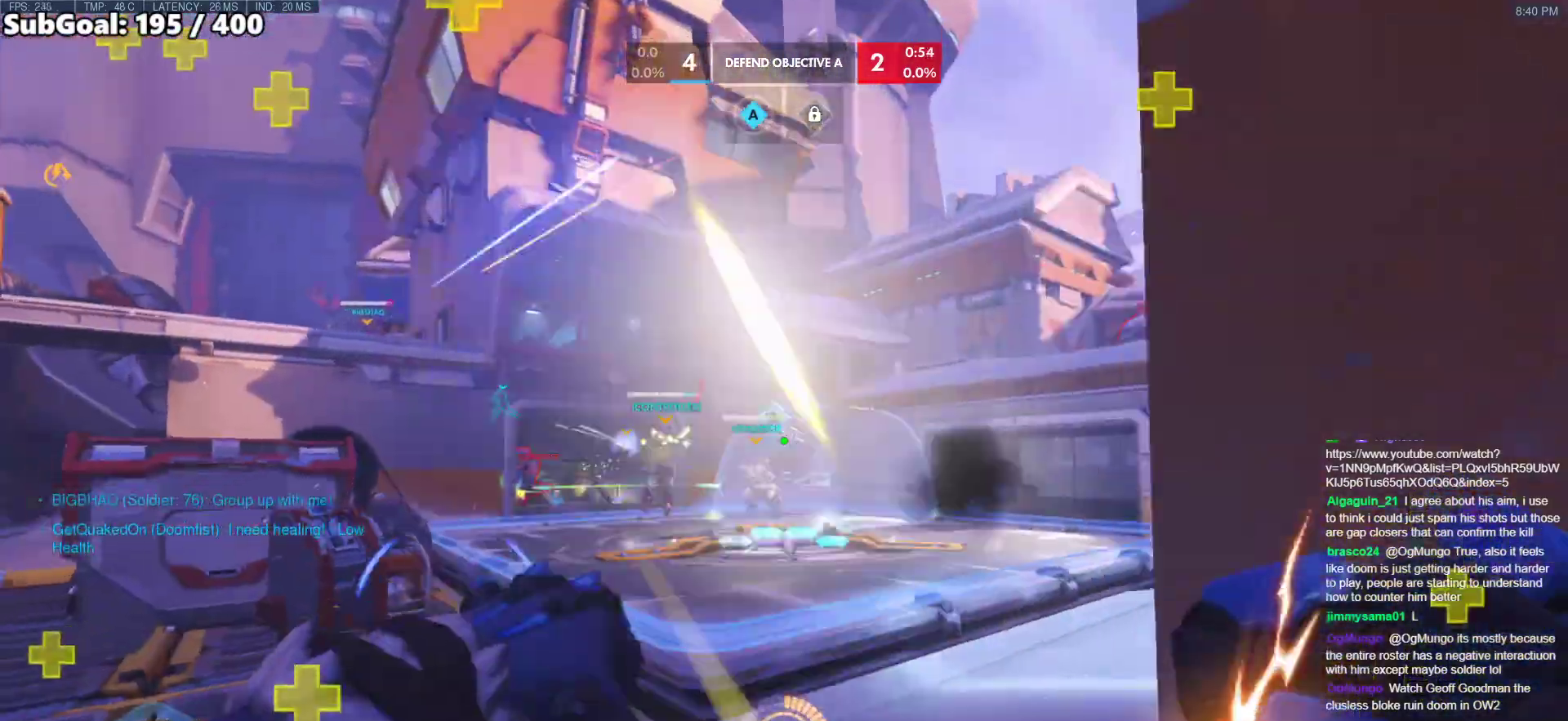
Gameplay with keyboard and mouse; each line is a JSON object with the keys and mouse buttons held at the frame after it. "events" lists presses ("down") and releases ("up") of "a", "ctrl", "d", "e", "f", "melee", "q", "r", "s", "shift", "space", "w", "mouse_left" and "mouse_right" between this image and that frame as [ms after this image, input, new state], when the widget could be followed in between. "mouse_left", "mouse_right" = the "left", "right" buttons of the "mouse" list. No other keys are recorded. Mouse movement is not recorded. Key names are as the overlay labels them; some are game actions (e.g. jump) rather than physical keys.
{"keys": ["a"], "mouse": [], "events": [[50, "a", "up"], [50, "d", "down"], [150, "mouse_left", "down"], [233, "a", "down"], [333, "d", "up"], [333, "mouse_left", "up"]]}
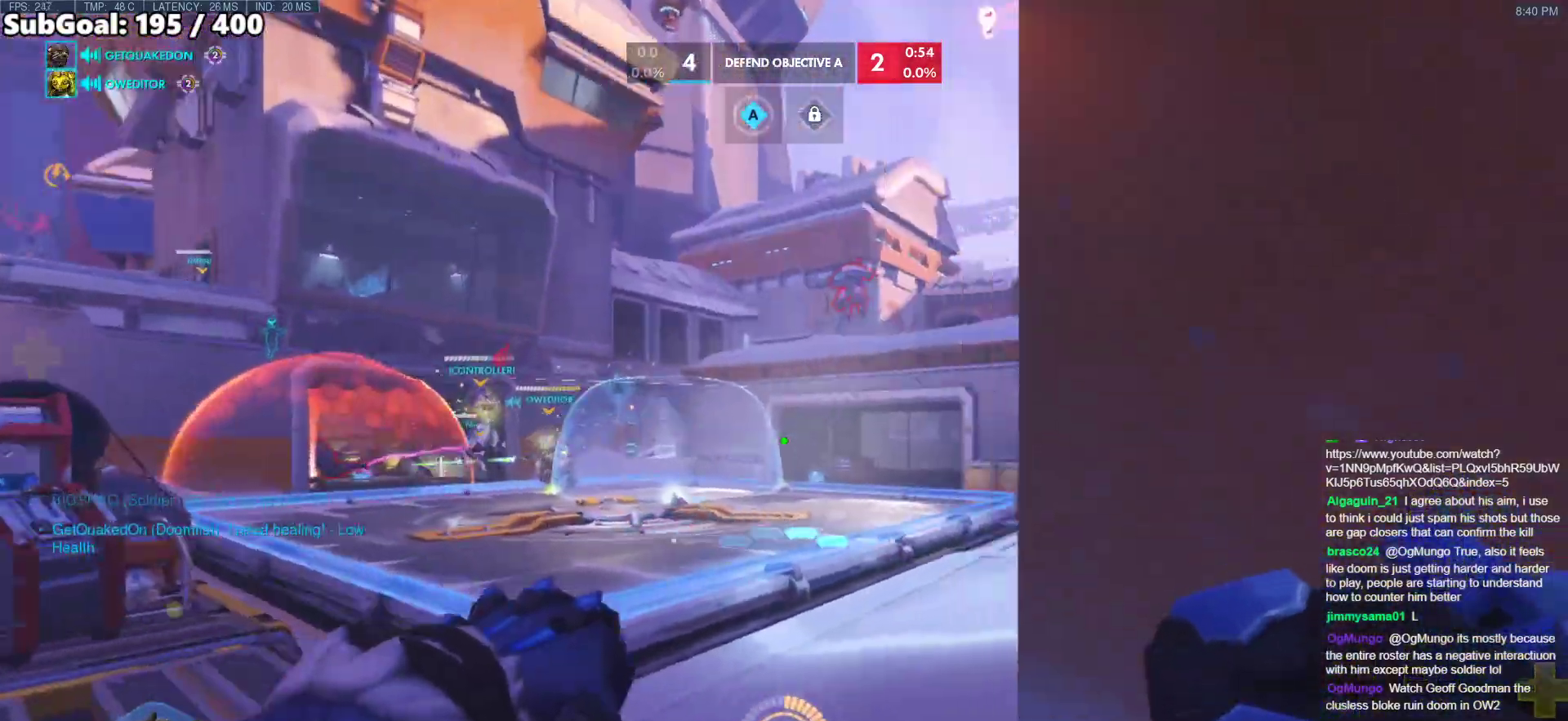
{"keys": ["a", "w"], "mouse": [], "events": [[17, "w", "down"], [200, "shift", "down"], [400, "shift", "up"]]}
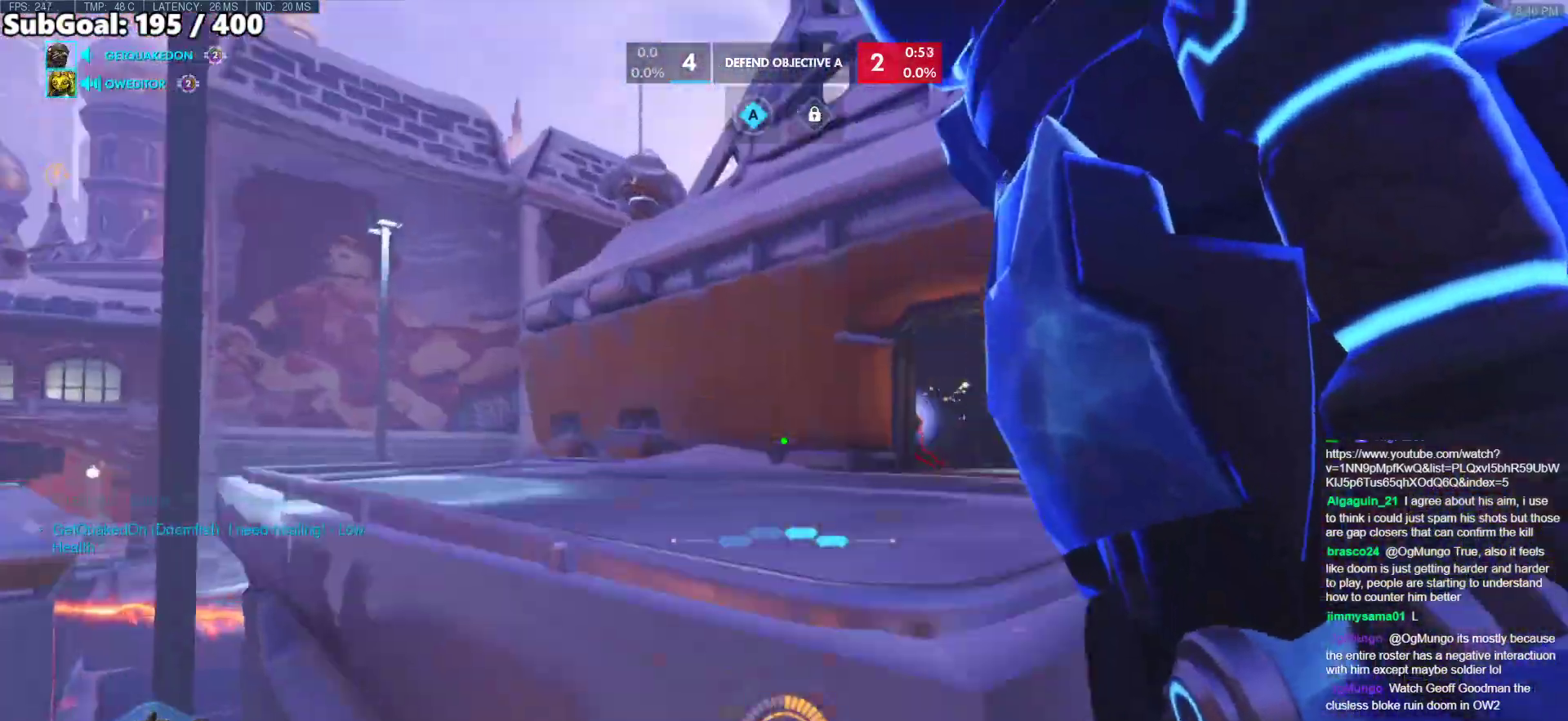
{"keys": ["w"], "mouse": [], "events": [[400, "e", "down"], [450, "a", "up"], [500, "e", "up"]]}
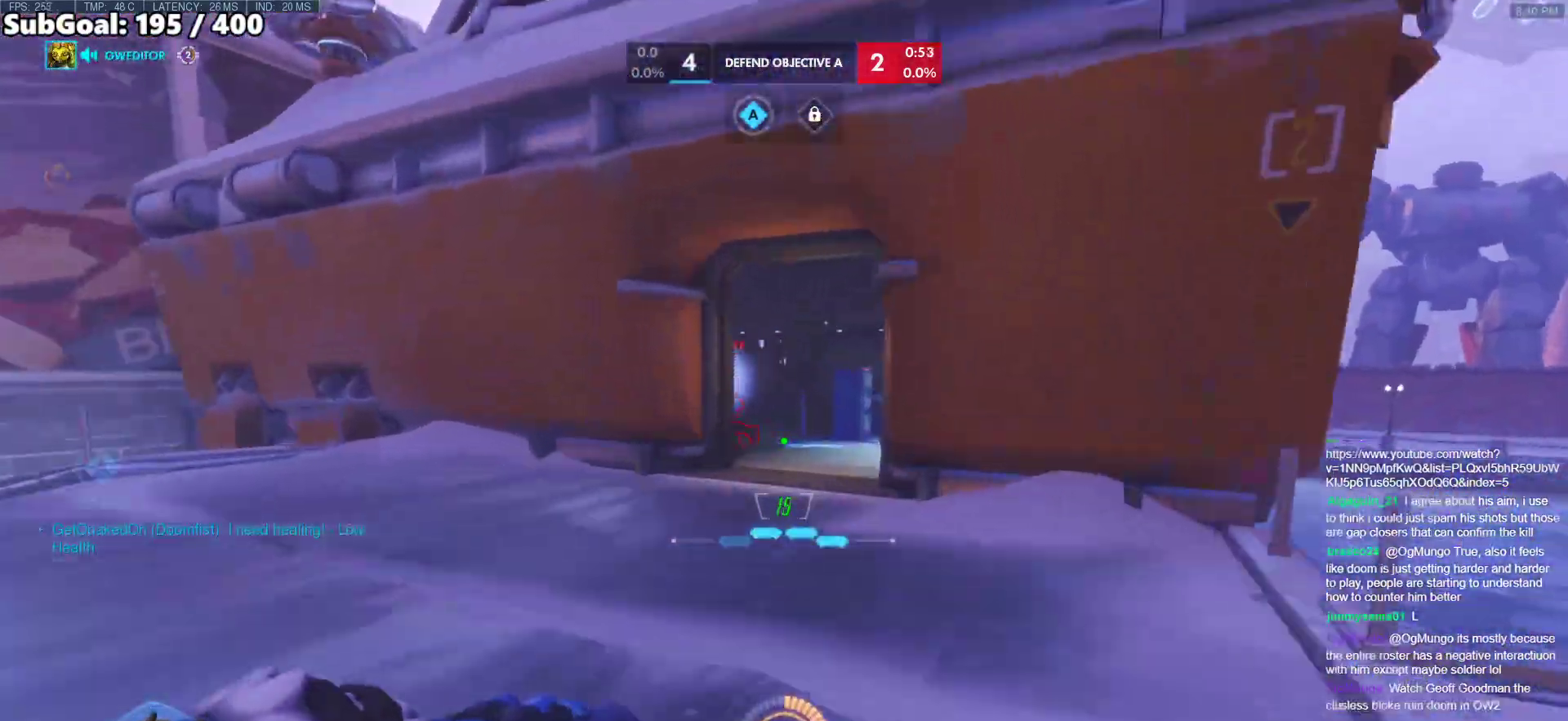
{"keys": ["d"], "mouse": [], "events": [[133, "d", "down"], [417, "w", "up"]]}
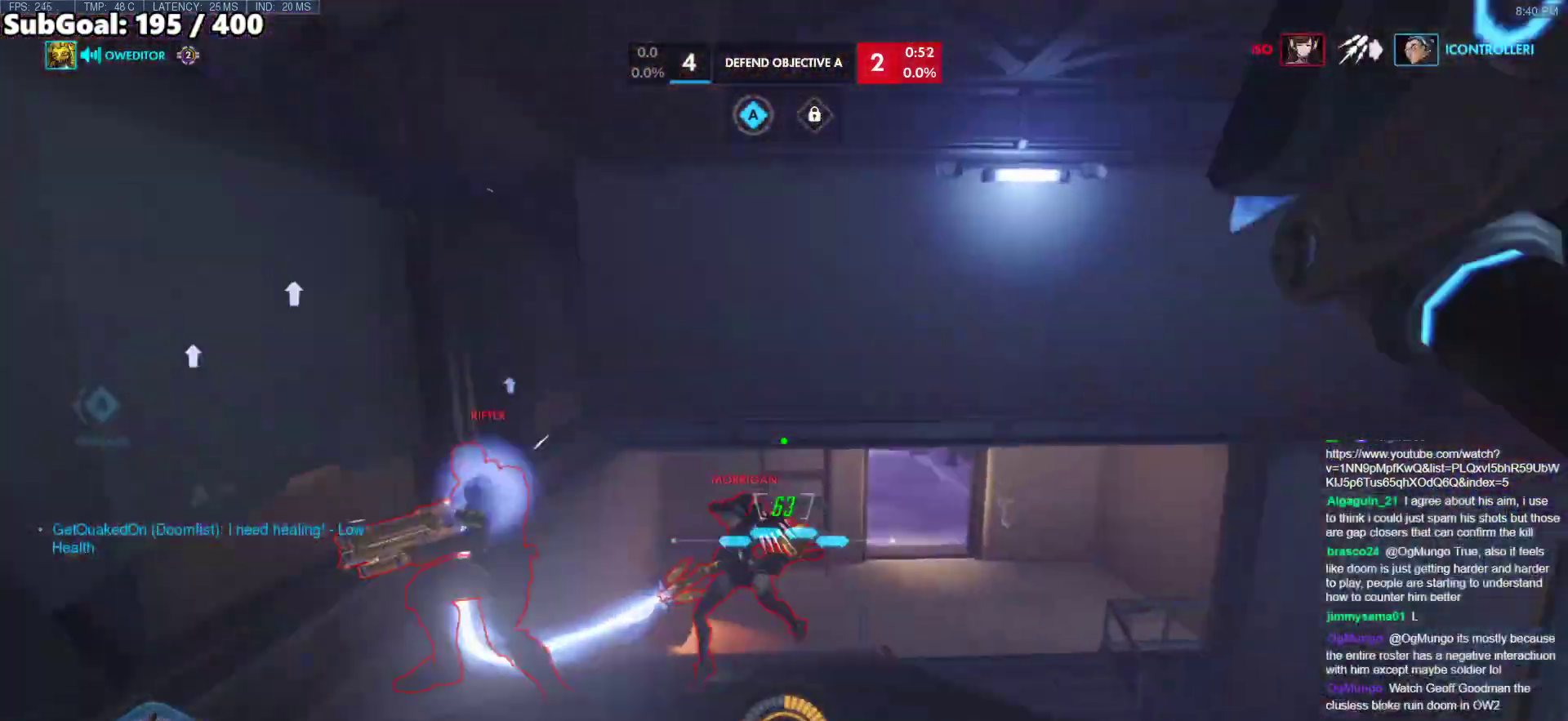
{"keys": ["d"], "mouse": ["left", "right"], "events": [[17, "d", "up"], [67, "d", "down"], [67, "w", "down"], [200, "d", "up"], [250, "a", "down"], [250, "w", "up"], [400, "mouse_left", "down"], [433, "mouse_right", "down"], [483, "a", "up"], [483, "d", "down"]]}
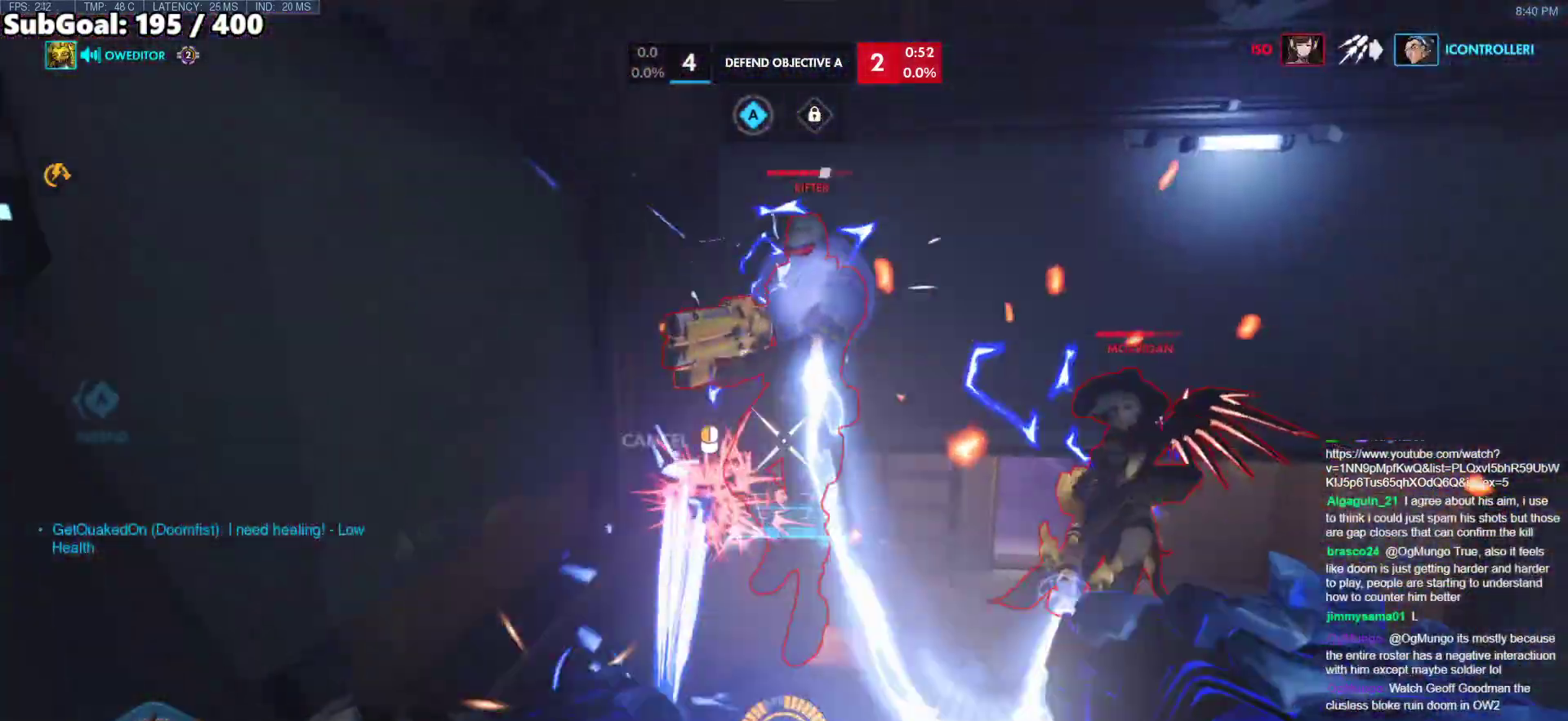
{"keys": ["s"], "mouse": [], "events": [[33, "melee", "down"], [33, "mouse_left", "up"], [83, "melee", "up"], [217, "a", "down"], [217, "d", "up"], [217, "w", "down"], [317, "a", "up"], [317, "mouse_right", "up"], [317, "w", "up"], [450, "s", "down"]]}
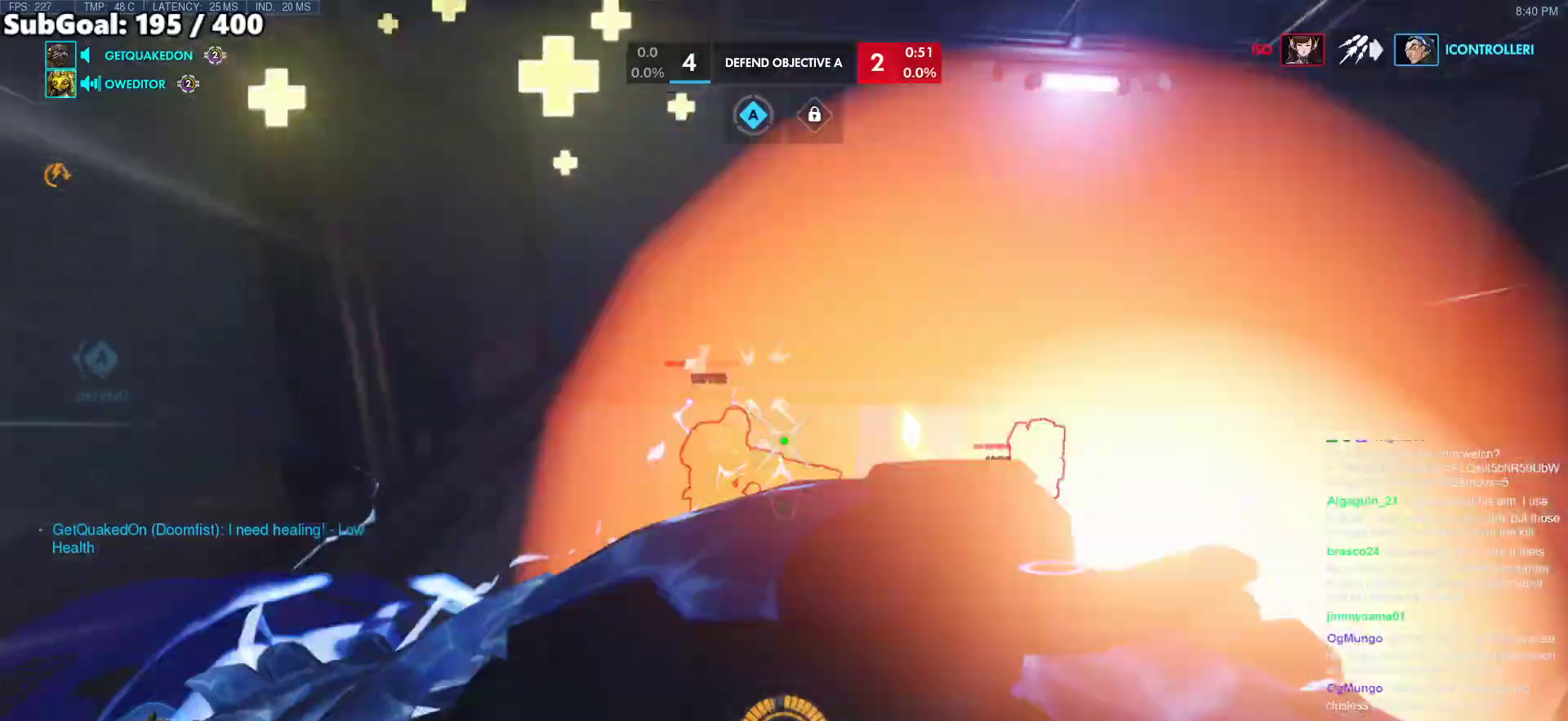
{"keys": ["s"], "mouse": [], "events": [[233, "mouse_left", "down"], [383, "mouse_left", "up"]]}
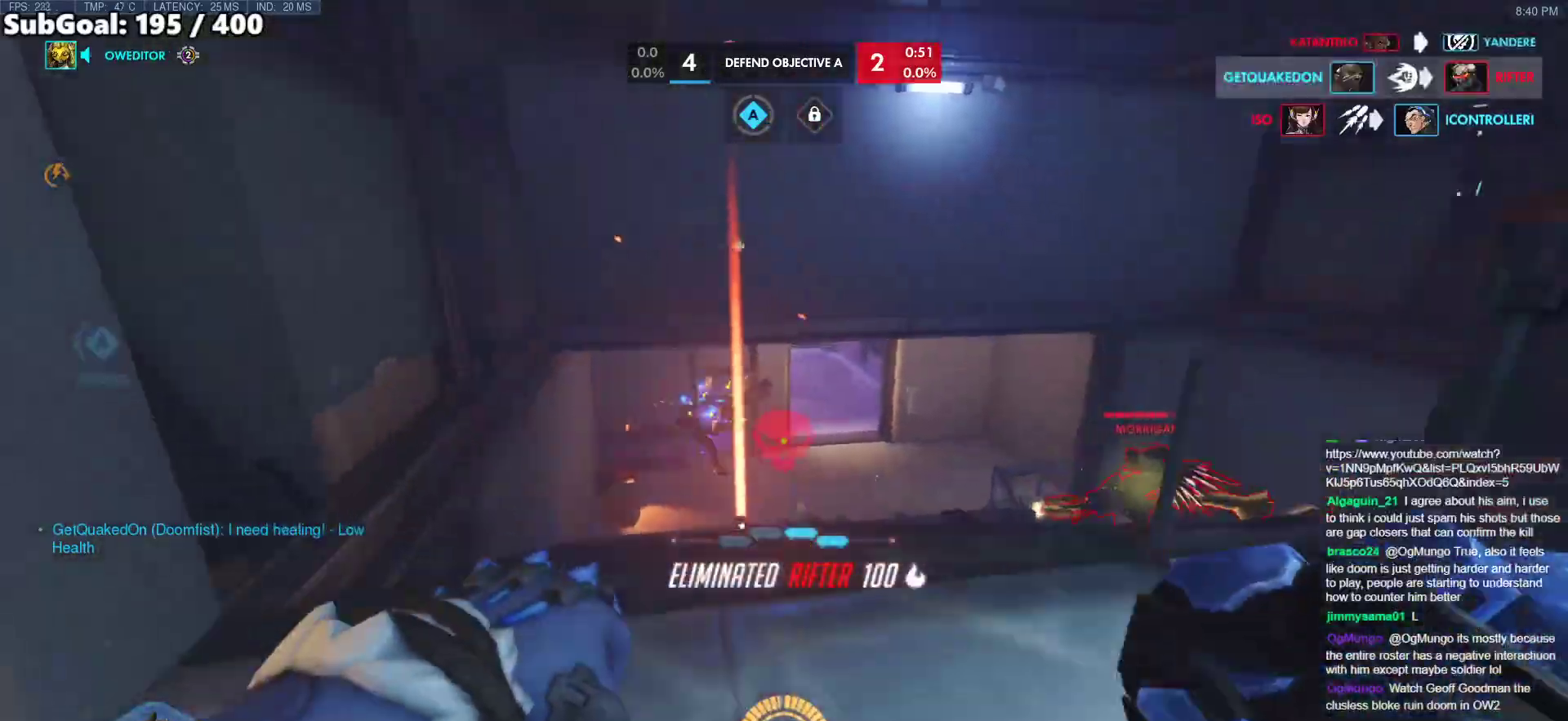
{"keys": ["w"], "mouse": [], "events": [[17, "a", "down"], [100, "mouse_left", "down"], [250, "mouse_left", "up"], [300, "s", "up"], [400, "w", "down"], [483, "a", "up"]]}
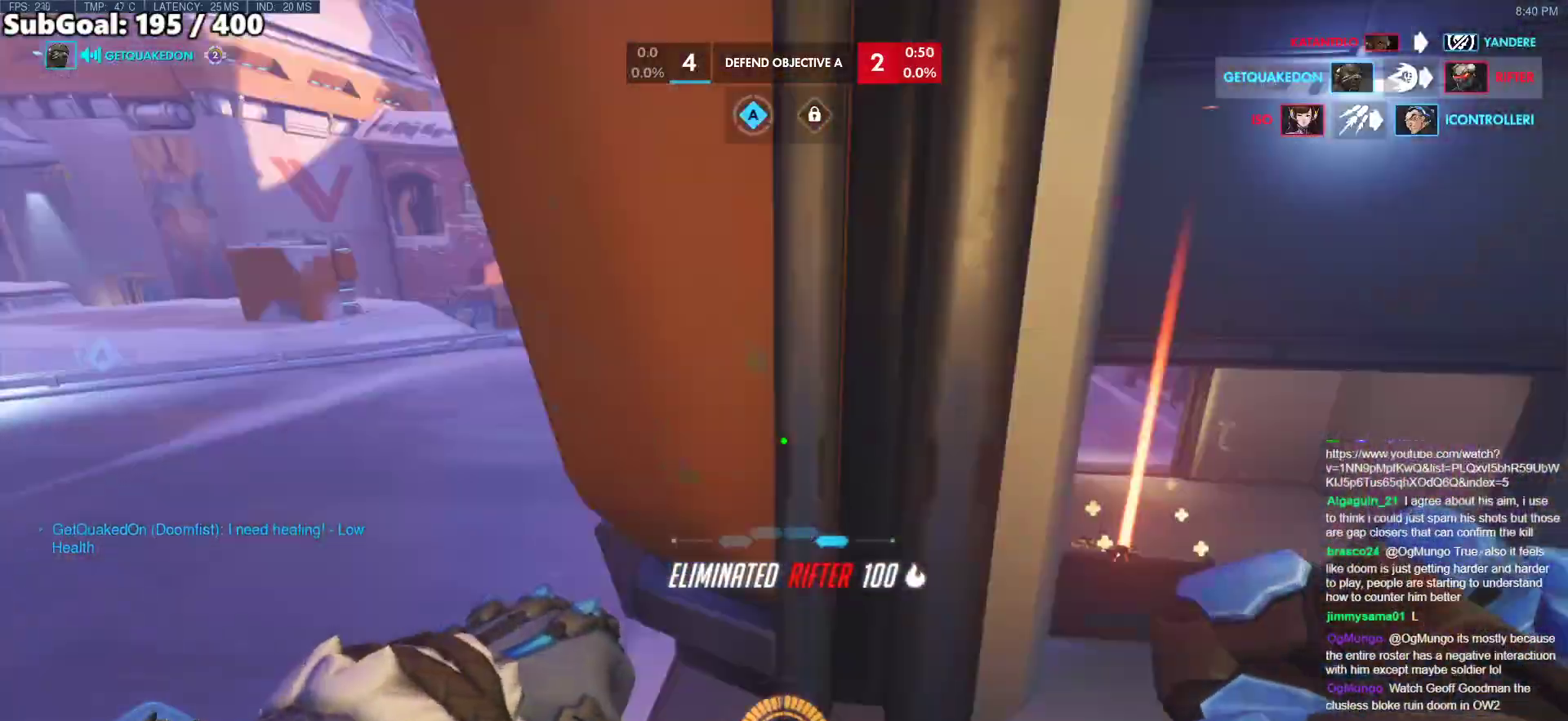
{"keys": ["w"], "mouse": [], "events": [[33, "d", "down"], [217, "d", "up"]]}
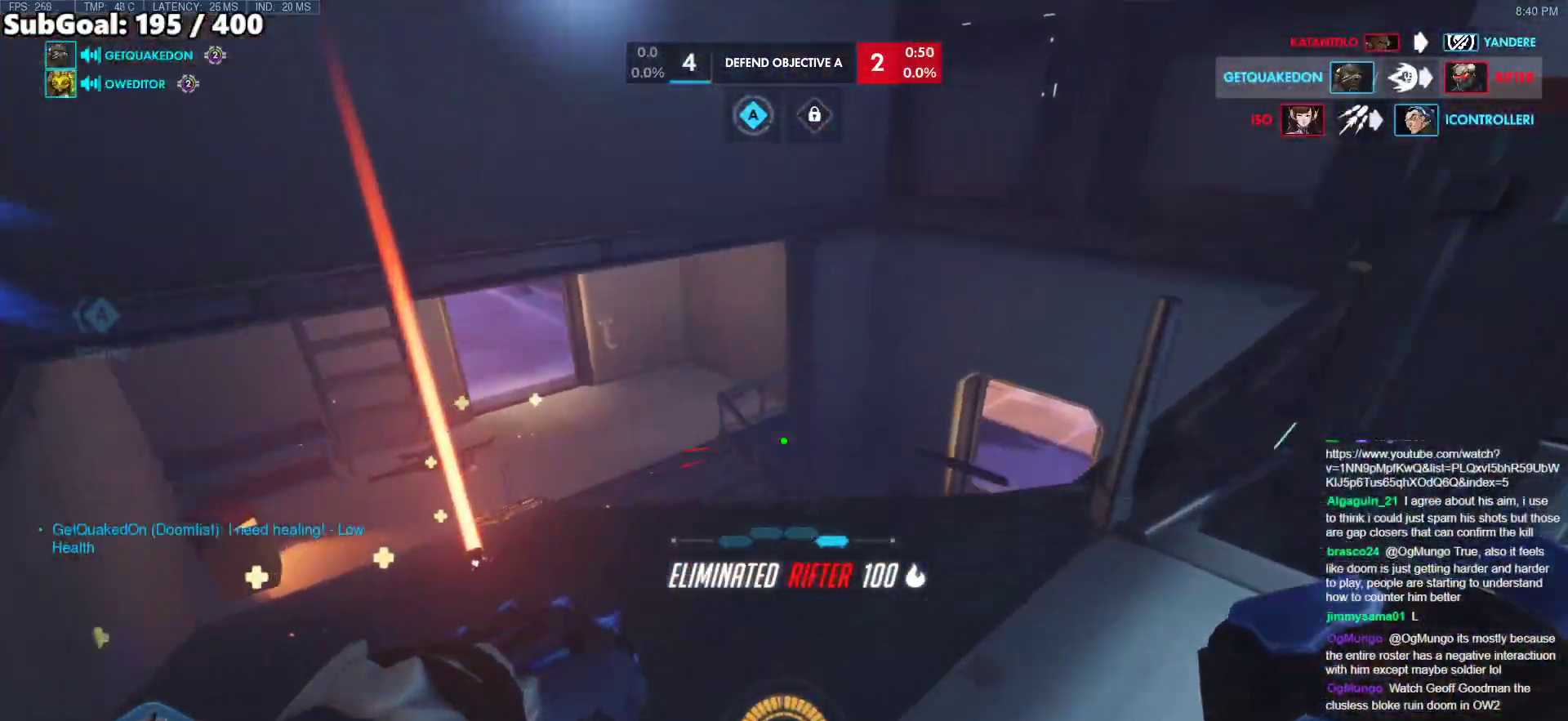
{"keys": ["a"], "mouse": [], "events": [[50, "space", "down"], [183, "space", "up"], [283, "a", "down"], [417, "w", "up"]]}
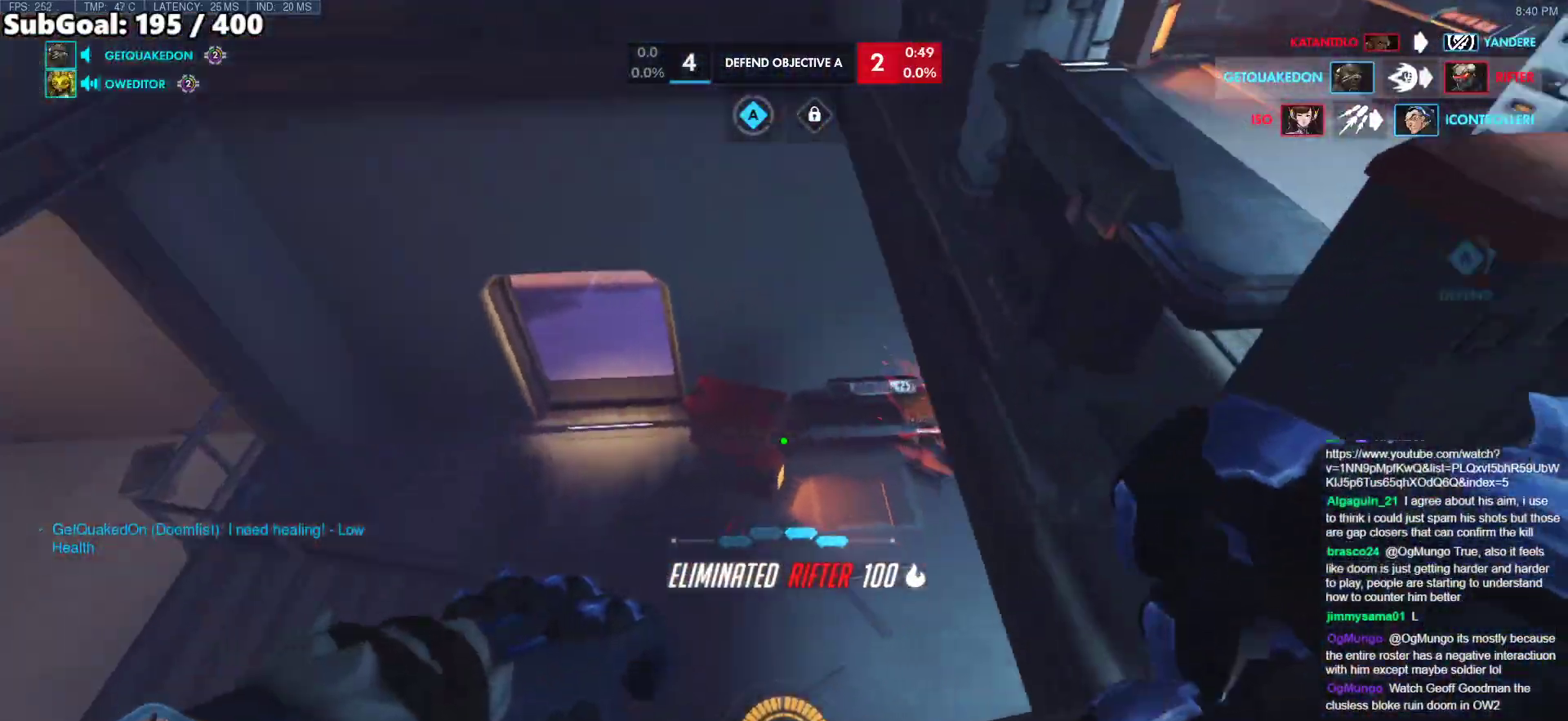
{"keys": ["a"], "mouse": [], "events": [[67, "s", "down"], [400, "s", "up"]]}
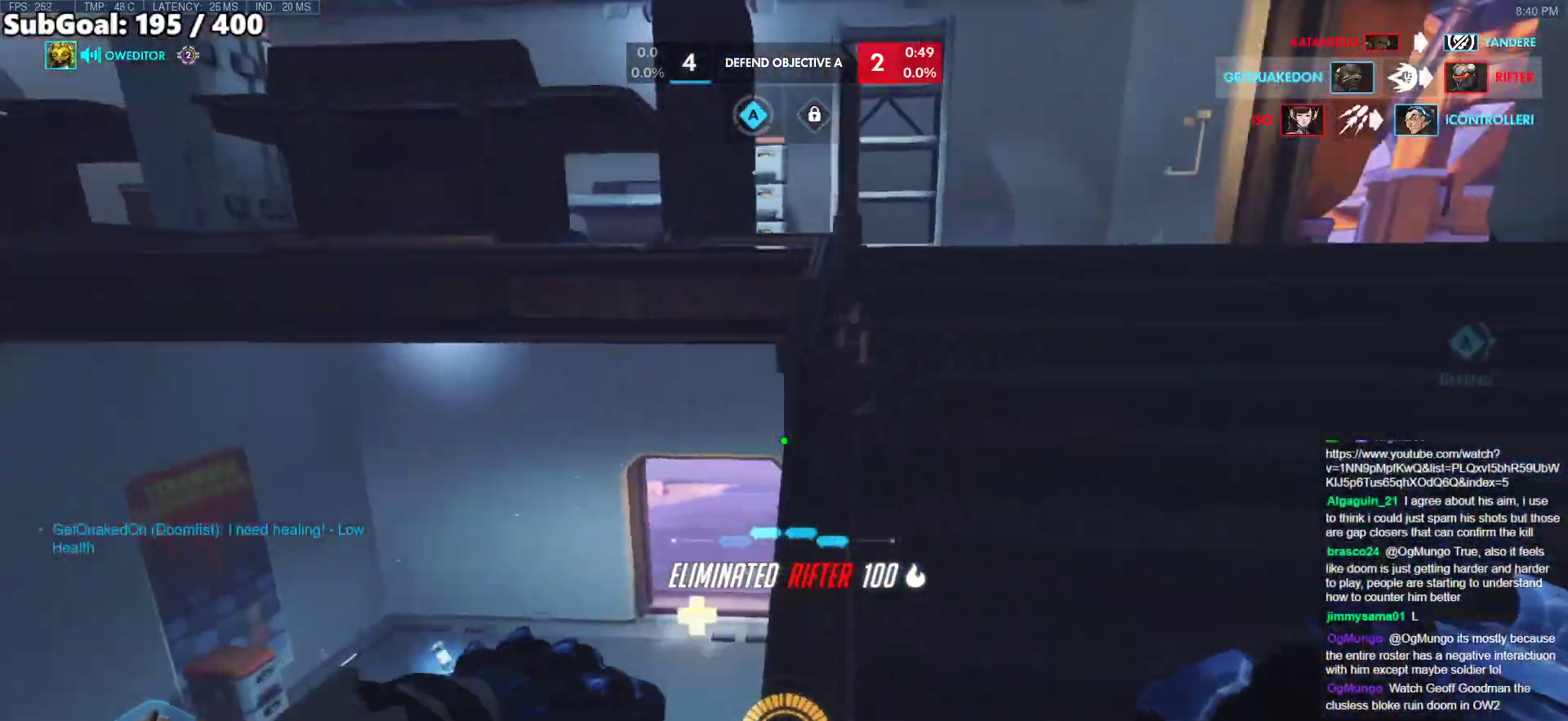
{"keys": ["w"], "mouse": [], "events": [[33, "a", "up"], [33, "d", "down"], [167, "w", "down"], [267, "d", "up"]]}
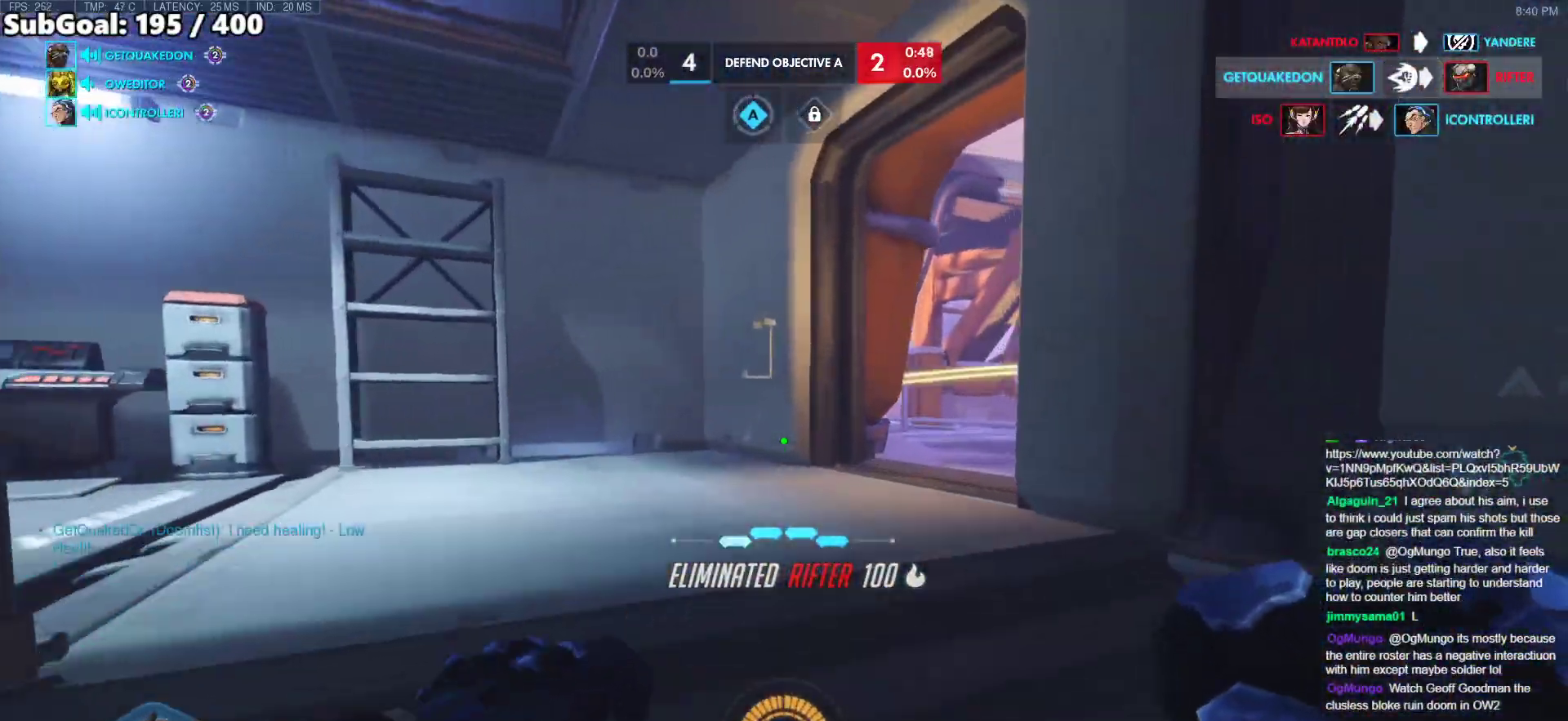
{"keys": ["w"], "mouse": [], "events": [[233, "a", "down"], [467, "a", "up"]]}
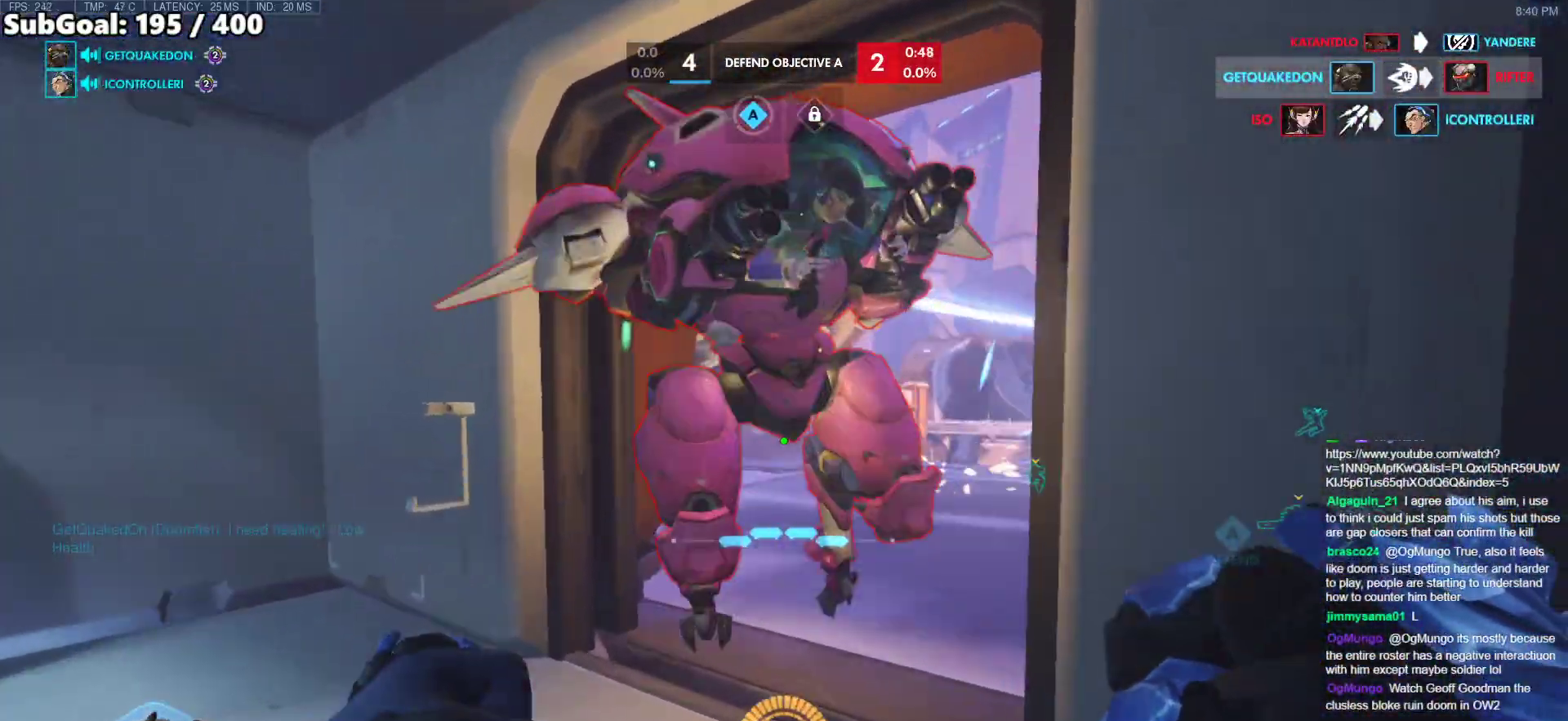
{"keys": ["d", "s"], "mouse": [], "events": [[67, "a", "down"], [167, "w", "up"], [200, "a", "up"], [200, "d", "down"], [200, "mouse_left", "down"], [300, "s", "down"], [400, "mouse_left", "up"]]}
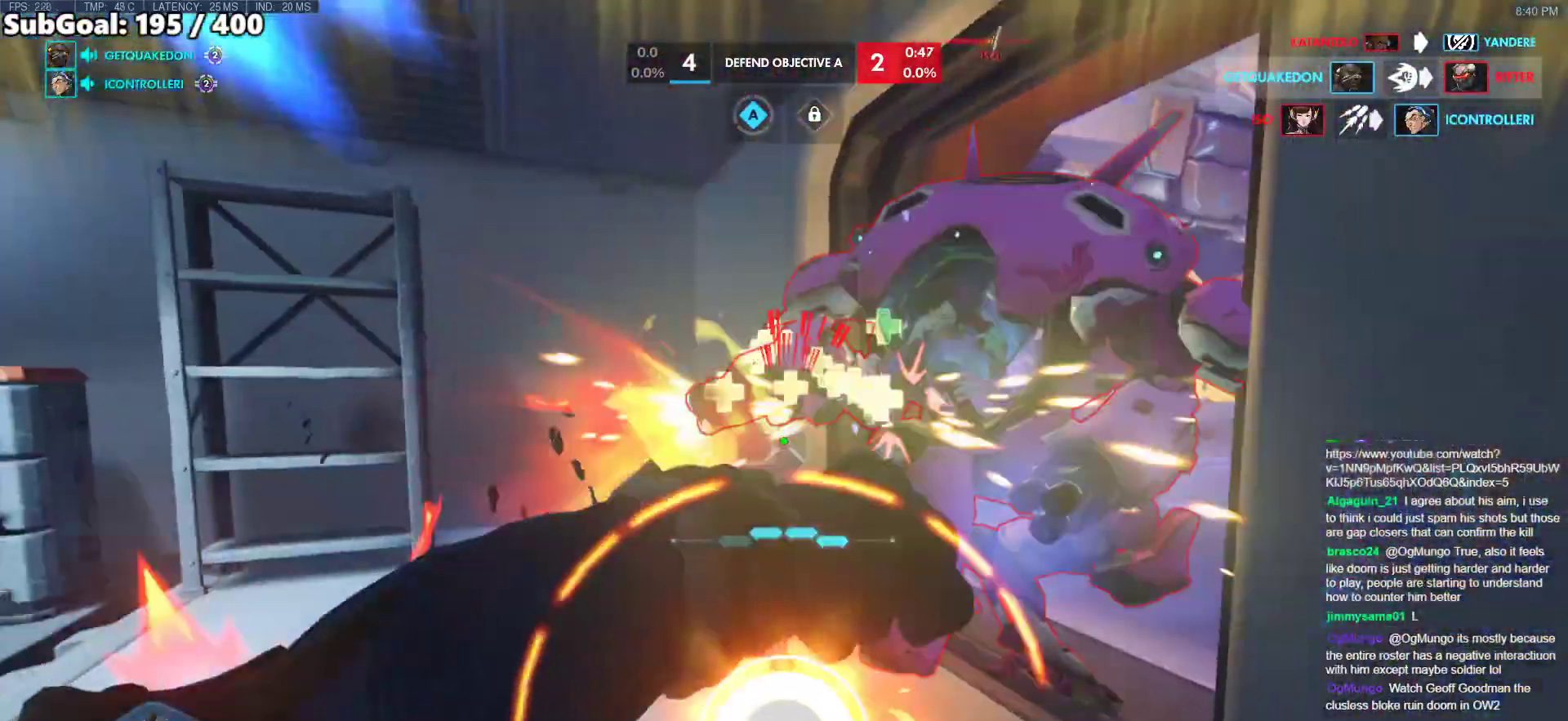
{"keys": ["a", "s"], "mouse": ["right"], "events": [[83, "a", "down"], [83, "d", "up"], [83, "mouse_left", "down"], [167, "d", "down"], [217, "a", "up"], [317, "mouse_right", "down"], [417, "mouse_left", "up"], [450, "a", "down"], [450, "d", "up"]]}
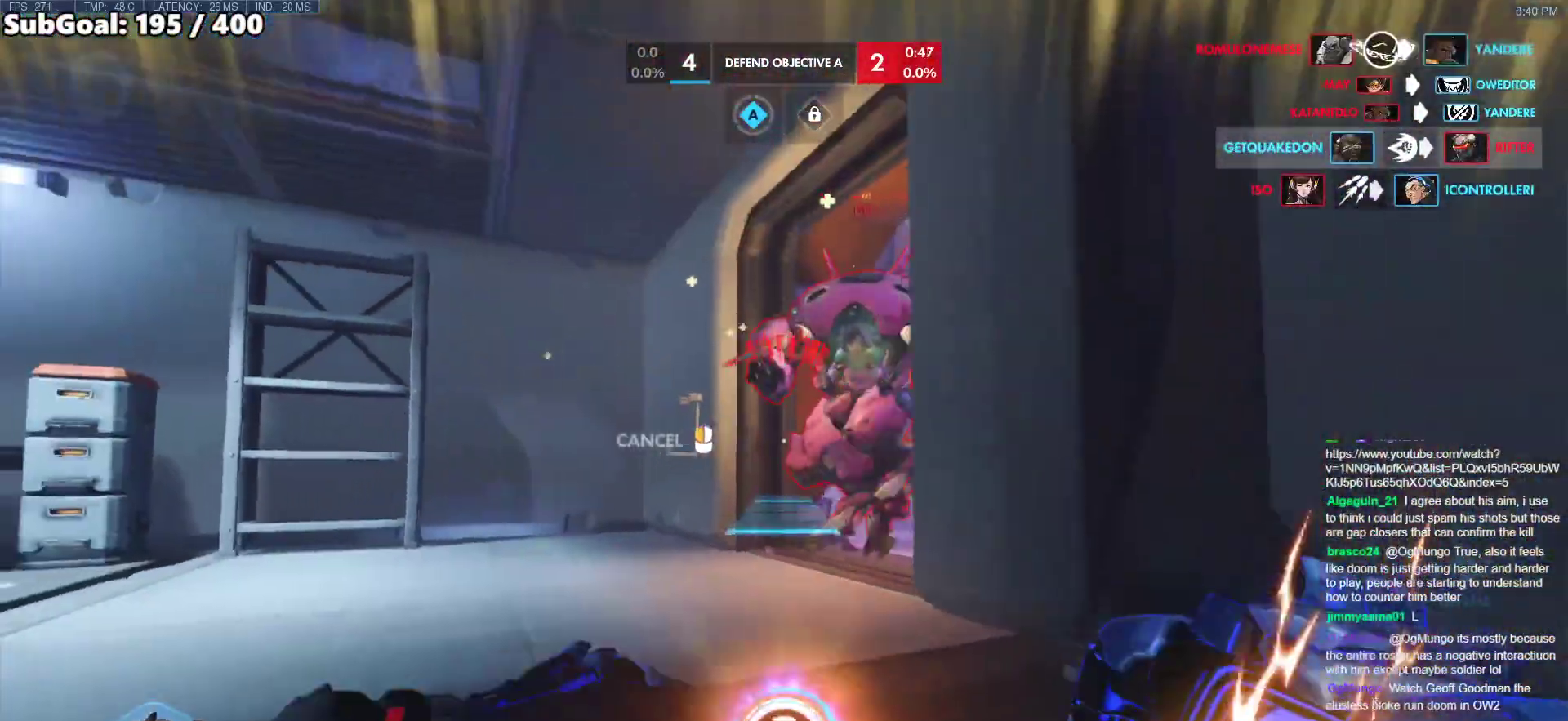
{"keys": ["a", "w"], "mouse": [], "events": [[50, "s", "up"], [233, "a", "up"], [233, "mouse_right", "up"], [333, "a", "down"], [333, "w", "down"]]}
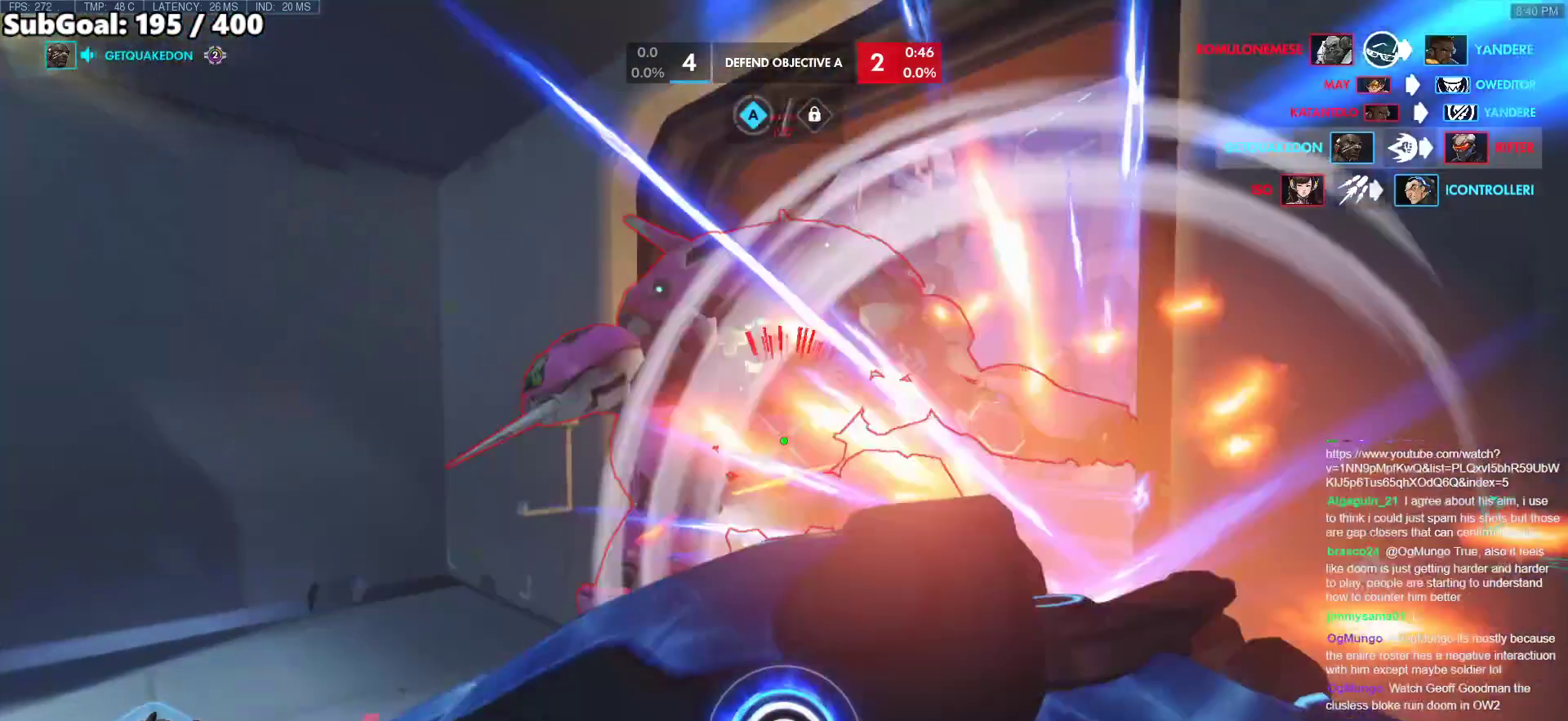
{"keys": ["d", "s"], "mouse": [], "events": [[17, "w", "up"], [67, "d", "down"], [67, "mouse_left", "down"], [117, "a", "up"], [200, "space", "down"], [250, "shift", "down"], [300, "mouse_left", "up"], [350, "space", "up"], [400, "s", "down"], [400, "shift", "up"]]}
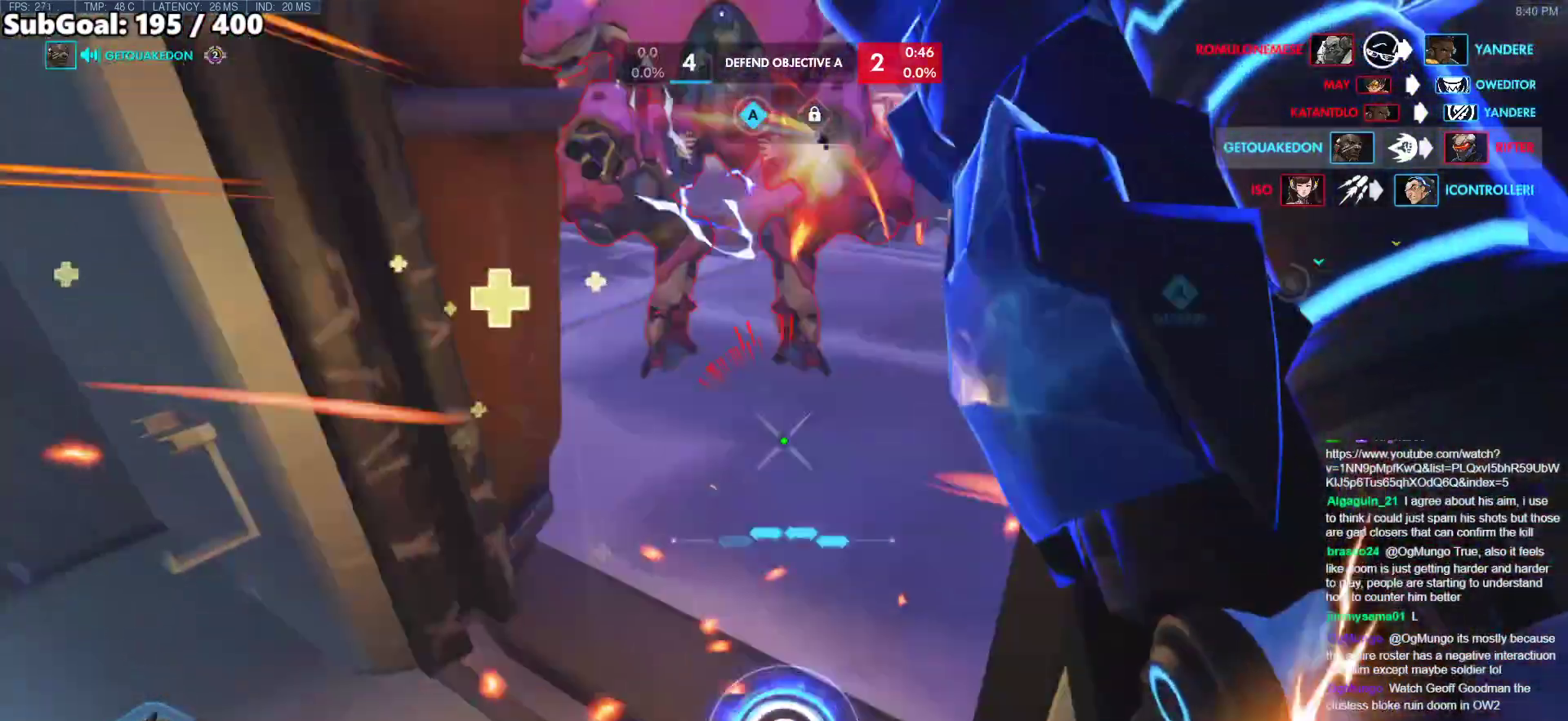
{"keys": ["d", "s"], "mouse": ["left"], "events": [[417, "mouse_left", "down"]]}
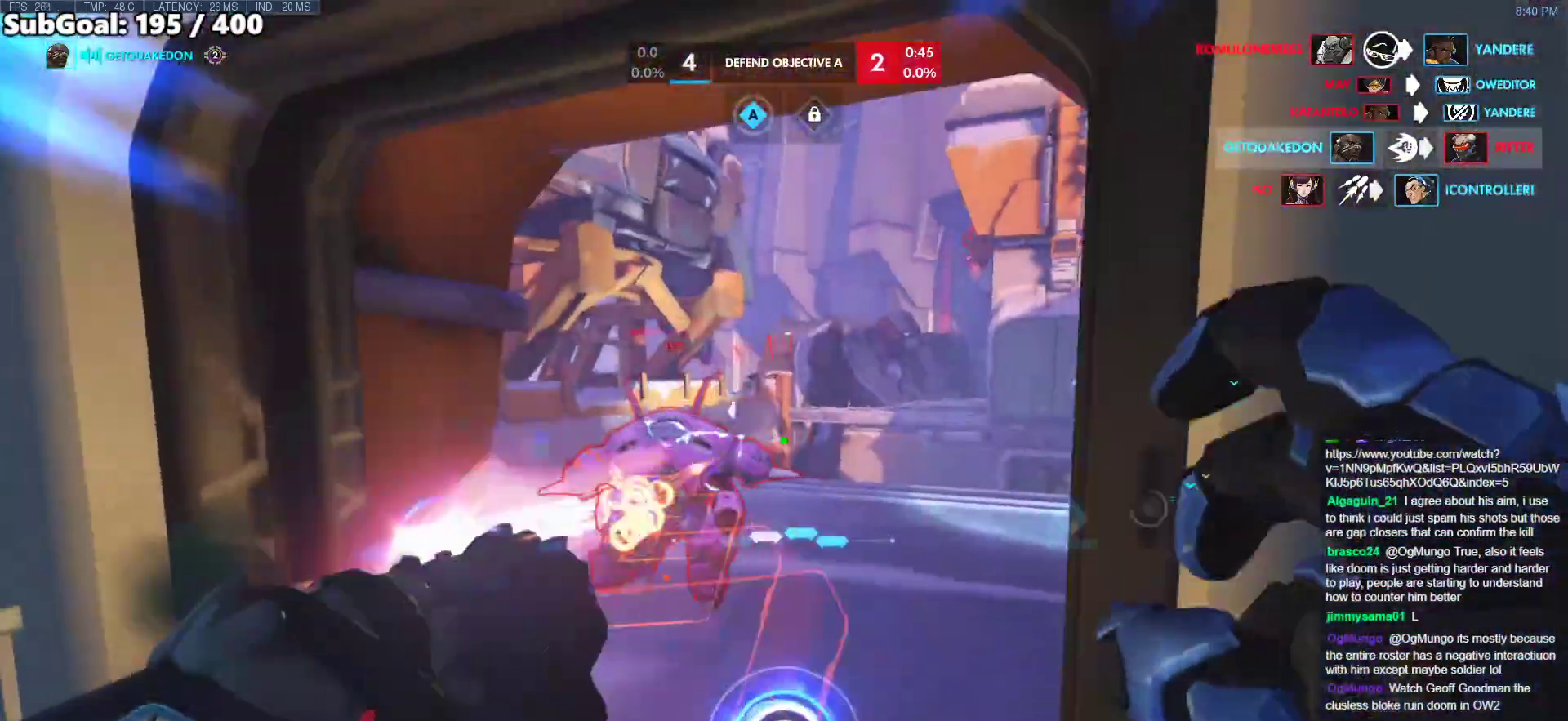
{"keys": ["d", "e"], "mouse": [], "events": [[100, "mouse_left", "up"], [233, "s", "up"], [383, "e", "down"]]}
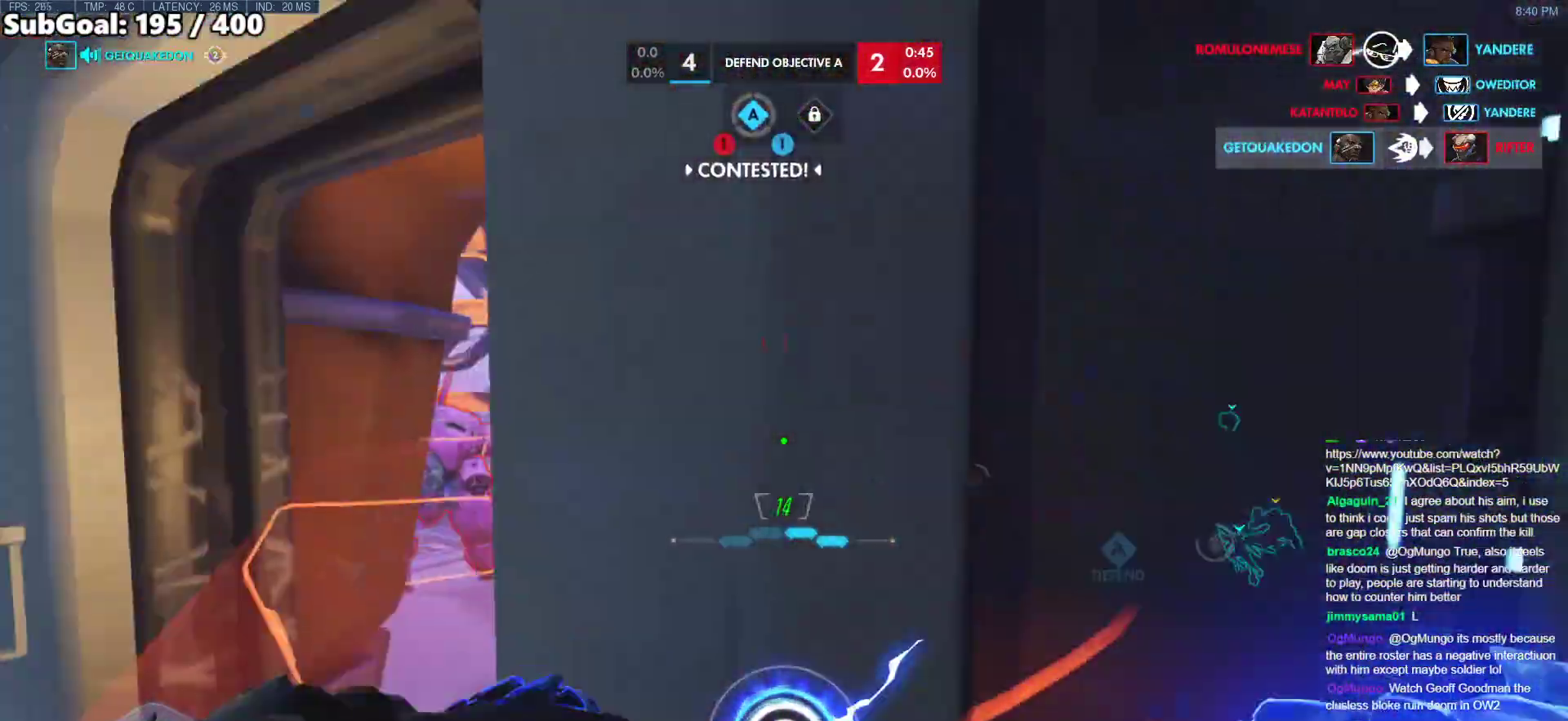
{"keys": [], "mouse": [], "events": [[17, "d", "up"], [17, "e", "up"], [117, "a", "down"], [150, "a", "up"], [300, "w", "down"], [483, "w", "up"]]}
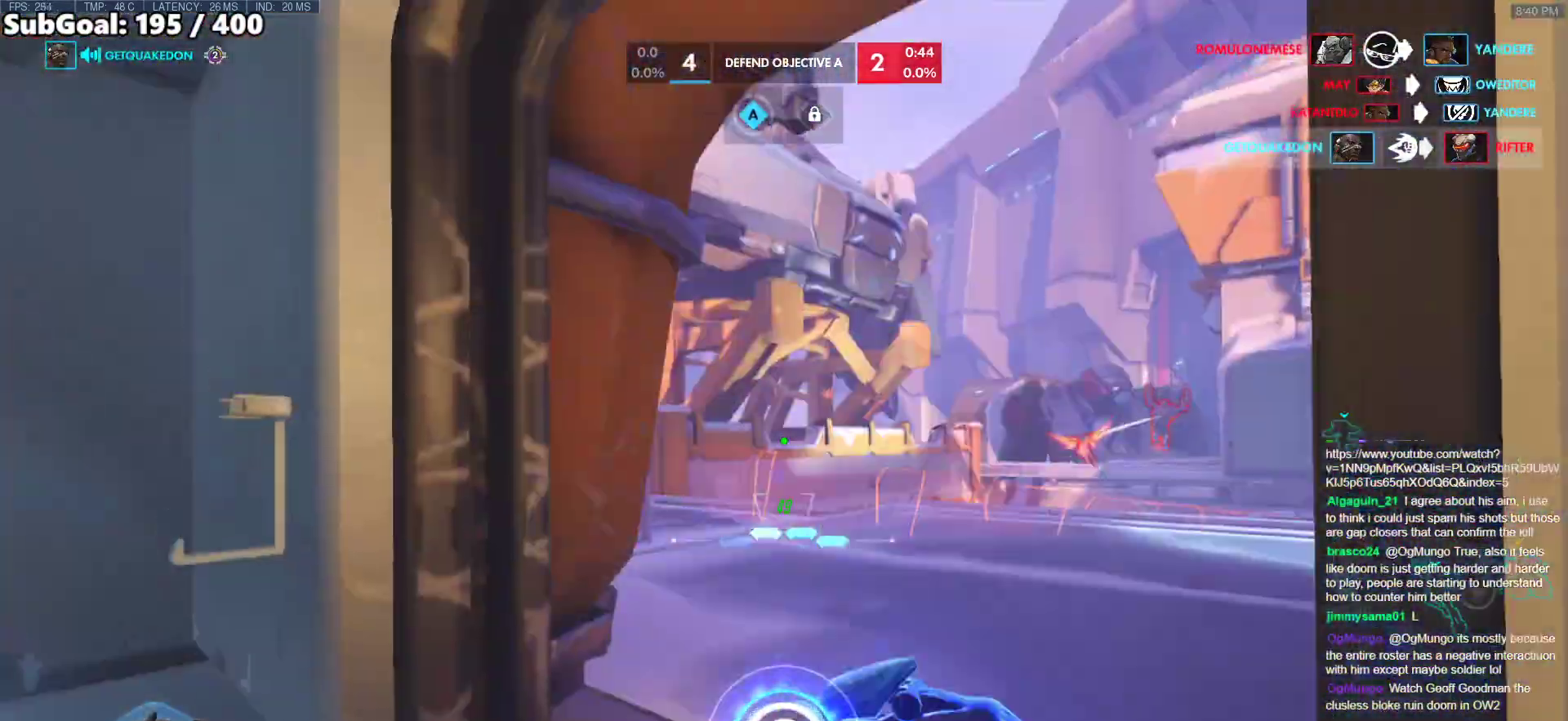
{"keys": ["d"], "mouse": [], "events": [[83, "s", "down"], [267, "d", "down"], [267, "mouse_left", "down"], [400, "mouse_left", "up"], [500, "s", "up"]]}
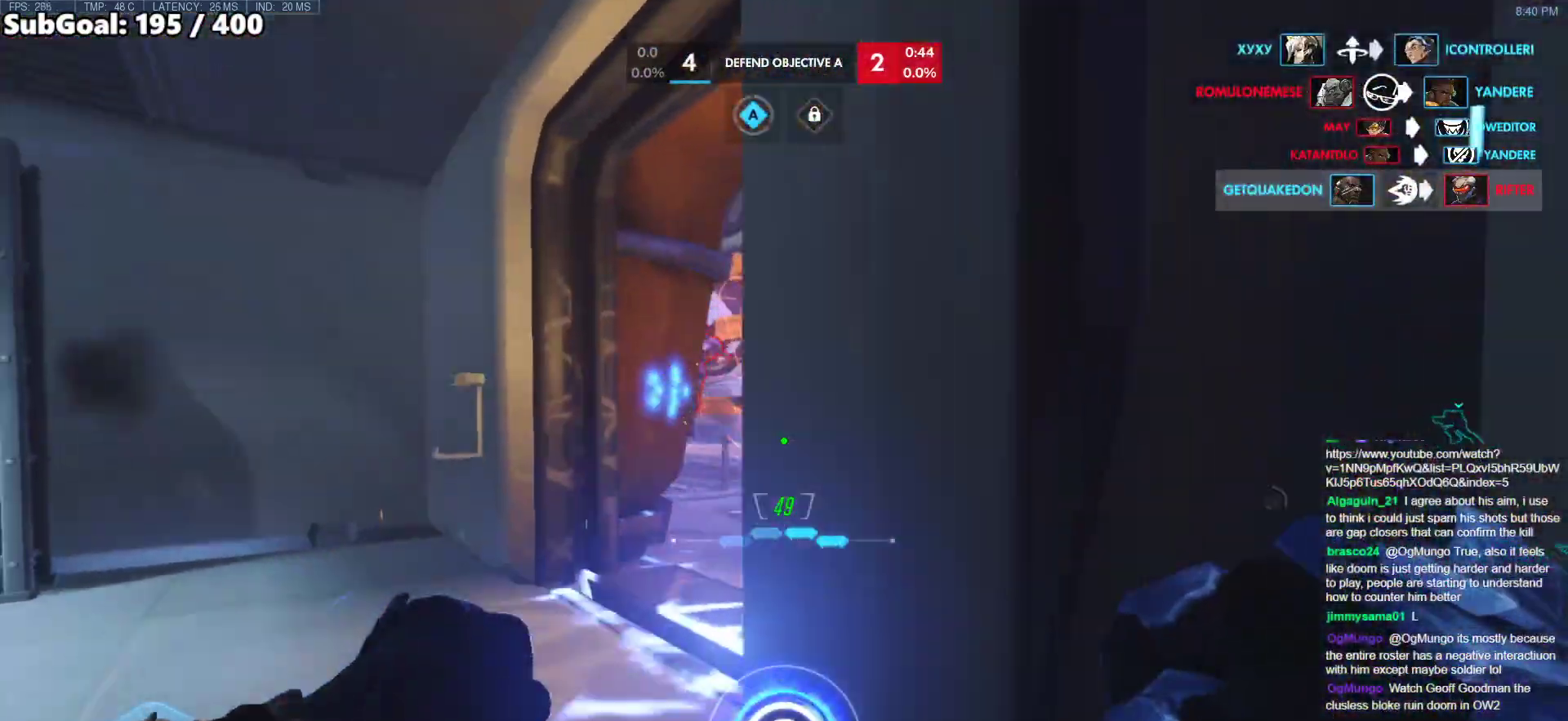
{"keys": ["a", "d", "s"], "mouse": [], "events": [[333, "s", "down"], [467, "a", "down"]]}
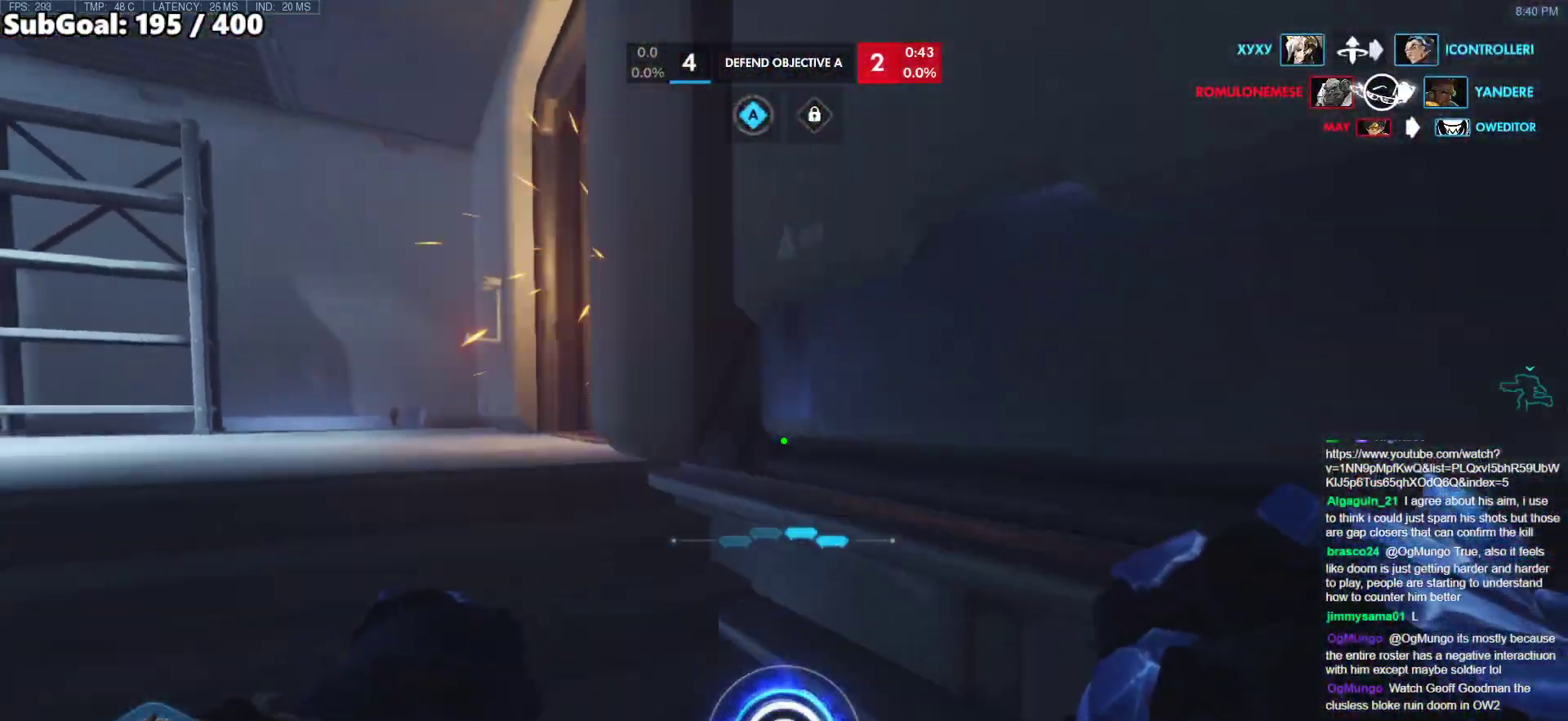
{"keys": ["a", "s"], "mouse": [], "events": [[17, "a", "up"], [17, "d", "up"], [17, "s", "up"], [117, "a", "down"], [117, "w", "down"], [200, "a", "up"], [300, "d", "down"], [300, "w", "up"], [400, "s", "down"], [433, "a", "down"], [433, "d", "up"]]}
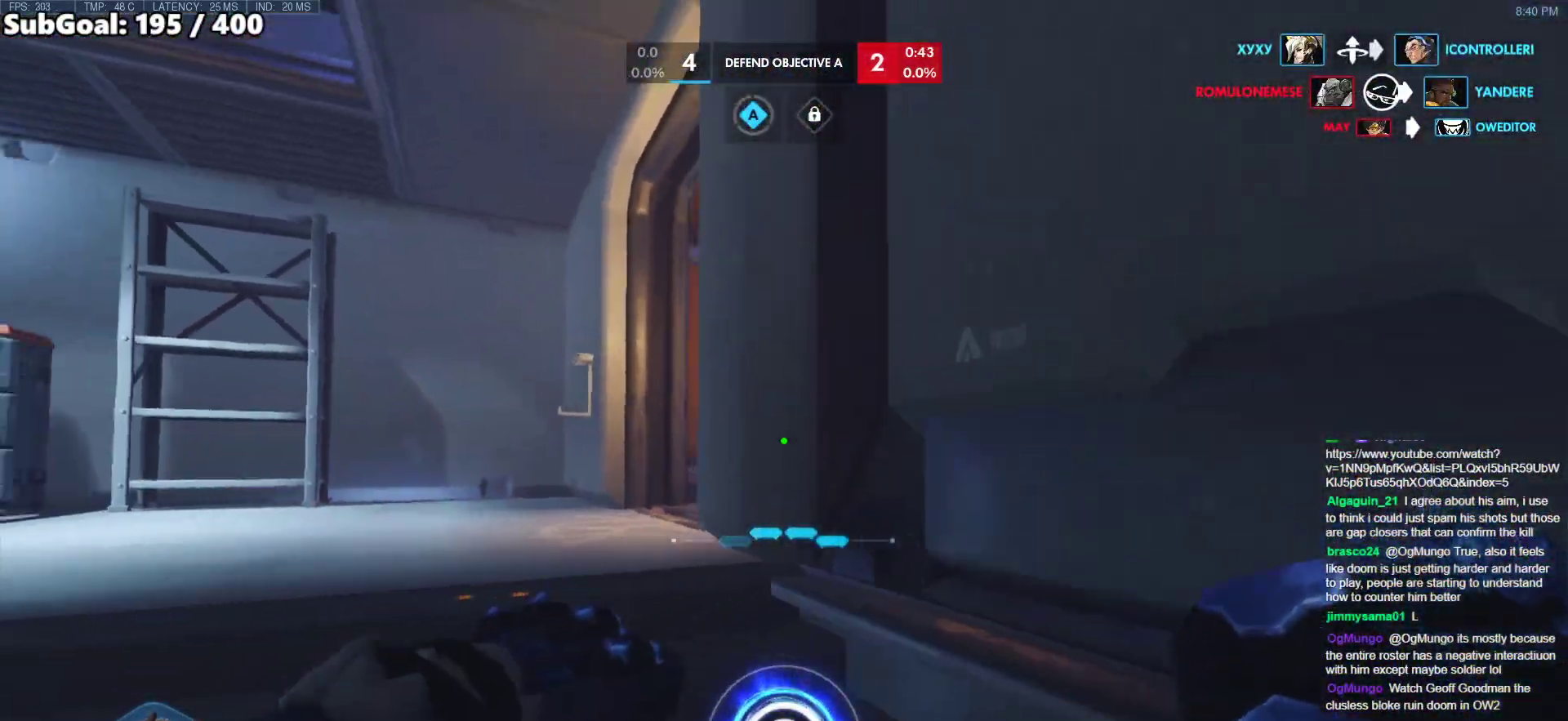
{"keys": ["w"], "mouse": [], "events": [[33, "s", "up"], [217, "mouse_left", "down"], [367, "mouse_left", "up"], [417, "d", "down"], [450, "a", "up"], [500, "d", "up"], [500, "w", "down"]]}
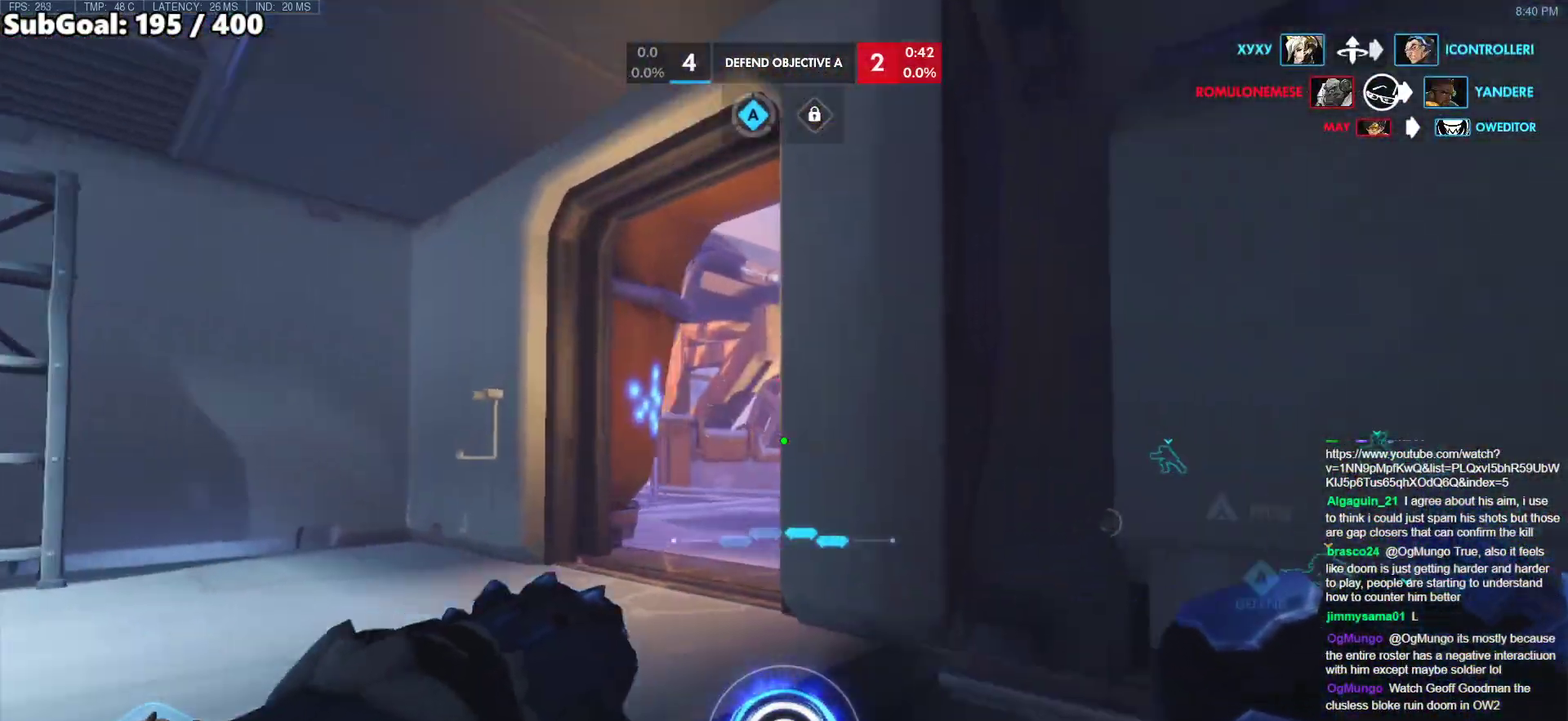
{"keys": ["a", "w"], "mouse": [], "events": [[100, "a", "down"], [100, "mouse_left", "down"], [233, "mouse_left", "up"]]}
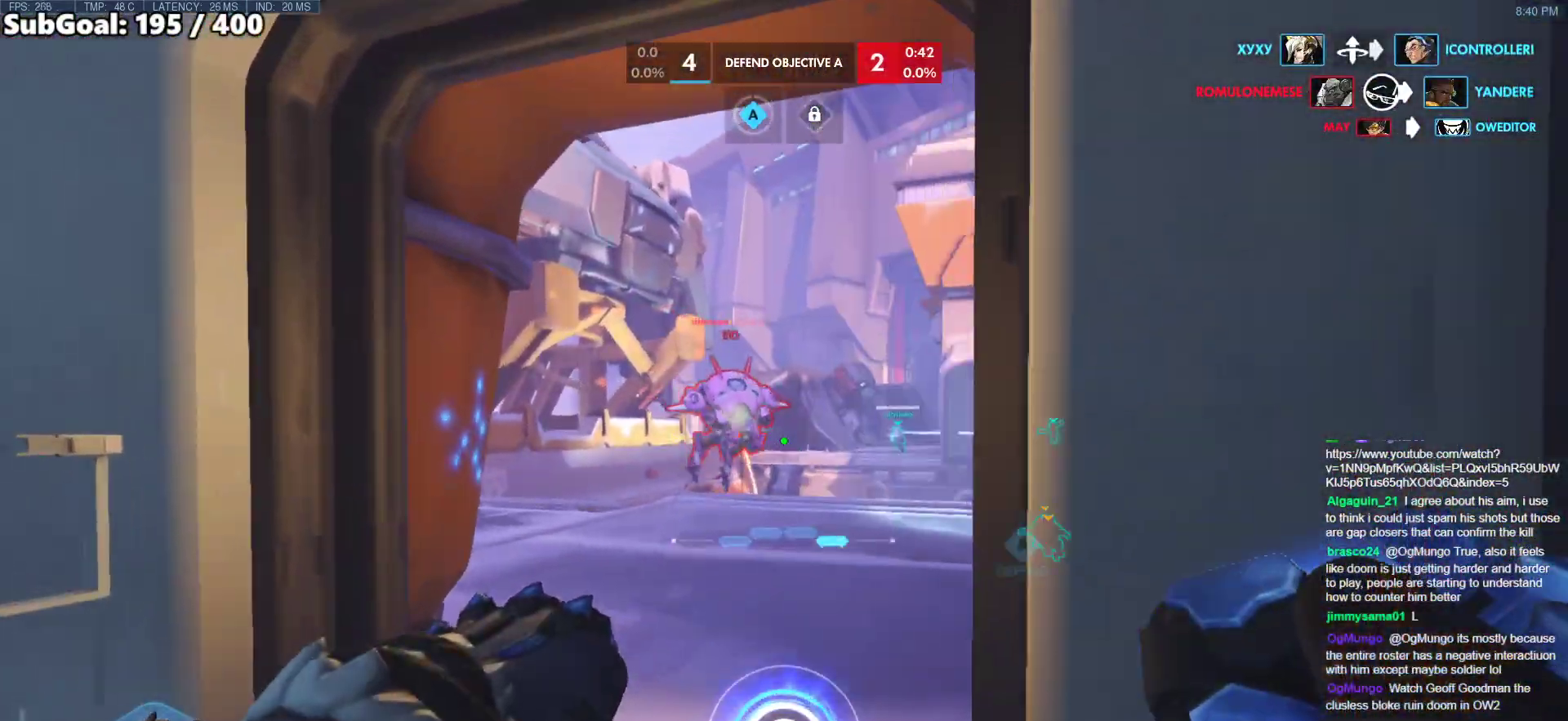
{"keys": ["d", "w"], "mouse": [], "events": [[17, "a", "up"], [17, "d", "down"], [17, "w", "up"], [67, "mouse_left", "down"], [200, "mouse_left", "up"], [450, "w", "down"]]}
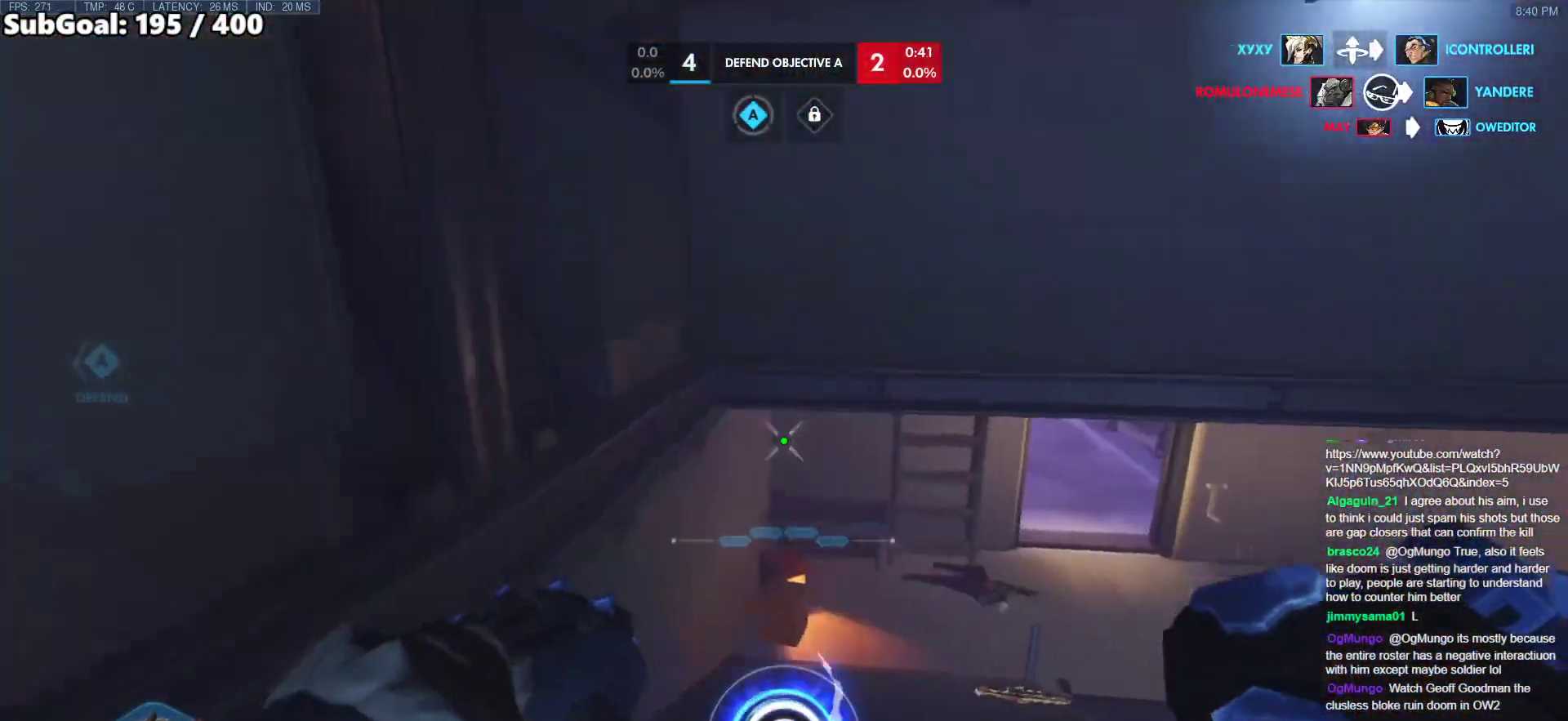
{"keys": ["a", "w"], "mouse": ["right"], "events": [[33, "a", "down"], [33, "d", "up"], [367, "mouse_right", "down"]]}
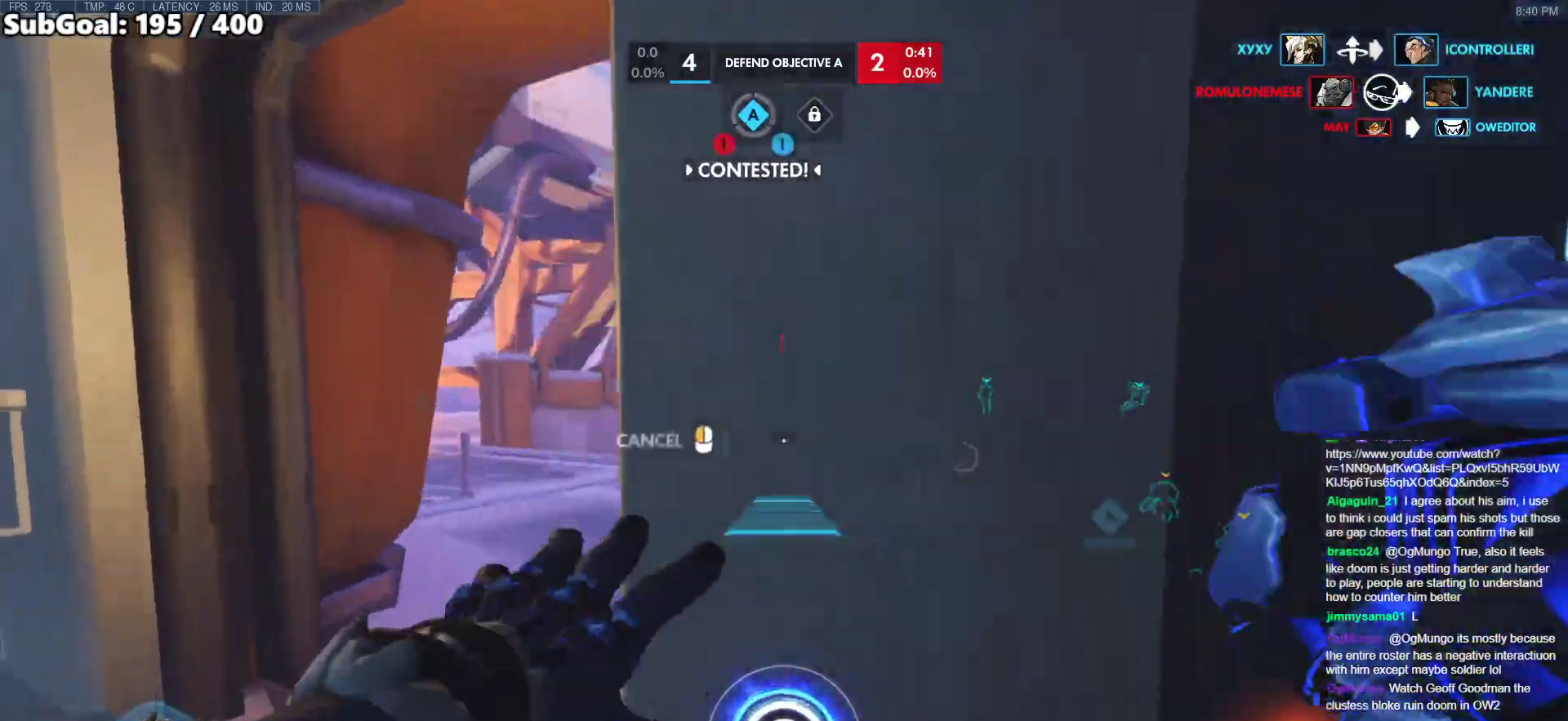
{"keys": ["a", "w"], "mouse": ["right"], "events": []}
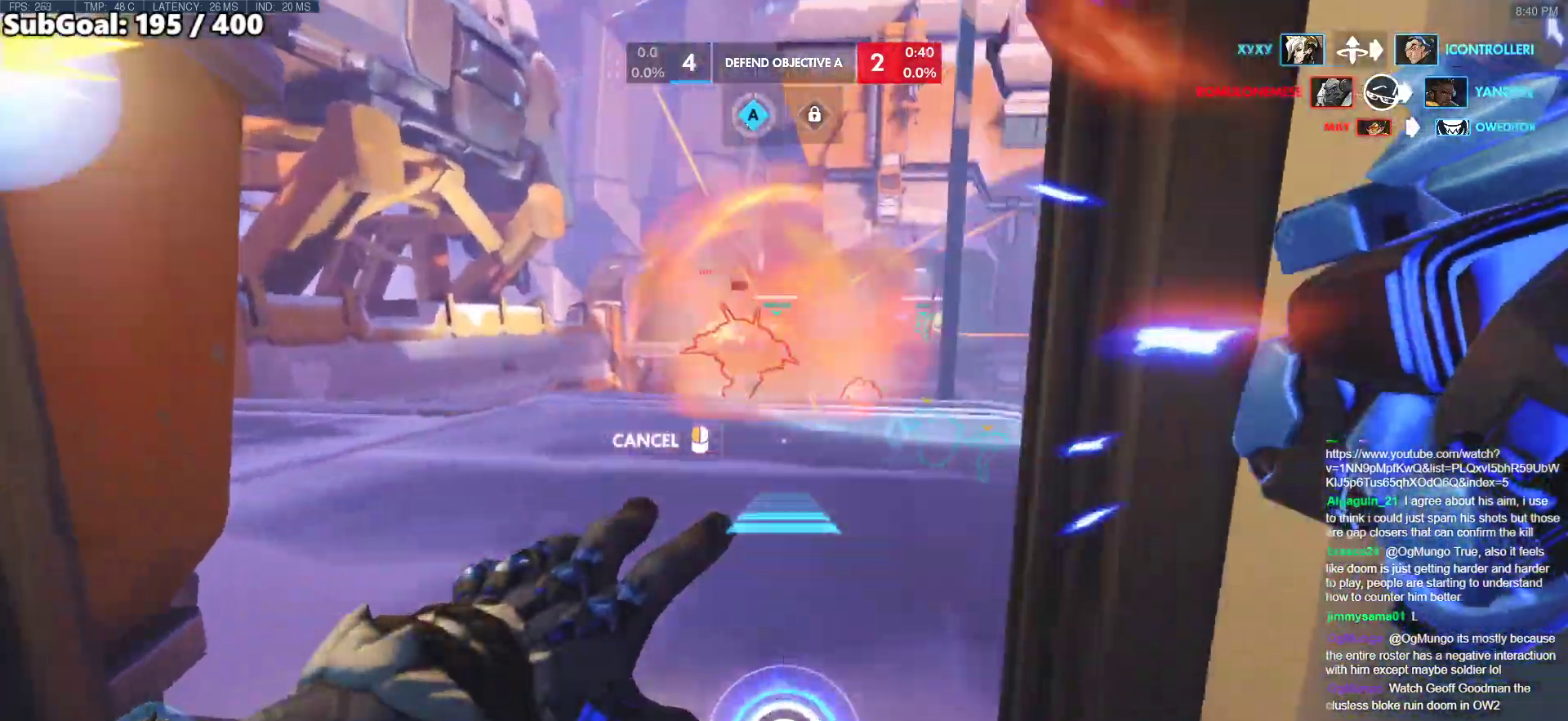
{"keys": ["a", "w"], "mouse": ["right"], "events": []}